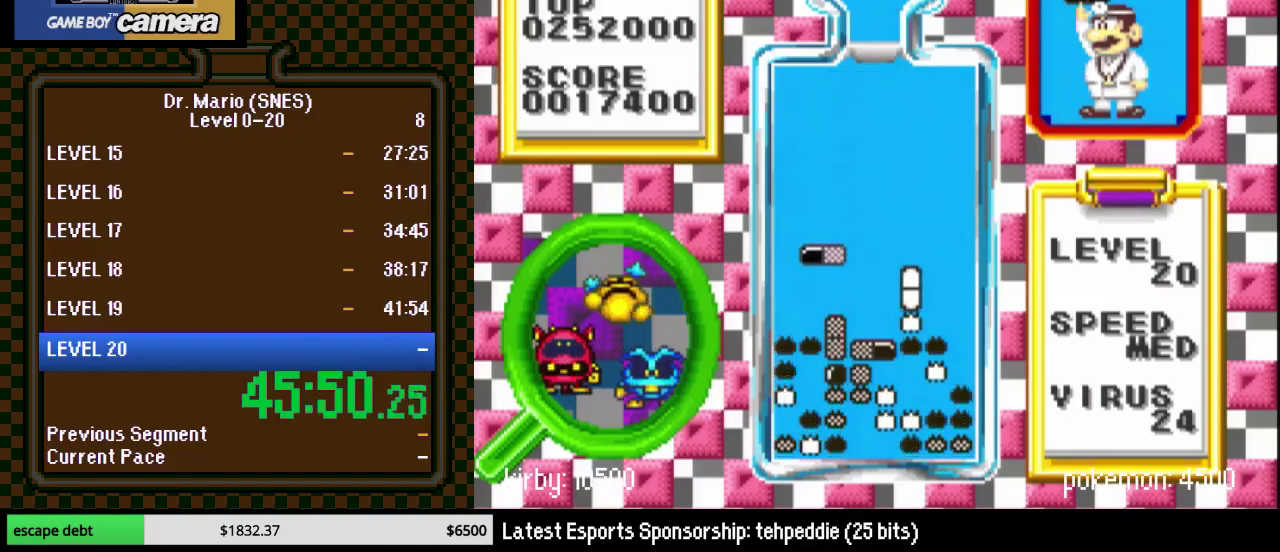
Gameplay with a controller (Nintendo layout); each line is a JSON object with the inputs held at the frame after it. "events" lists button and stick changes between this image and that frame as [ms after this image, input, new state], when the widget could be followed in between. Not read: L3 R3.
{"buttons": [], "events": [[383, "DPAD_DOWN", "up"]]}
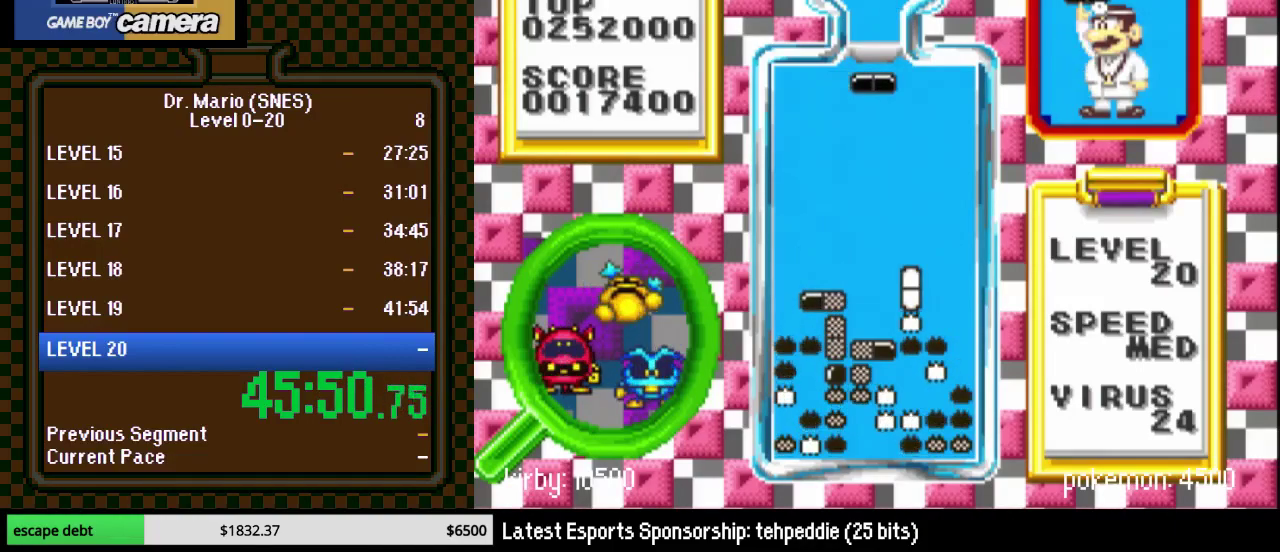
{"buttons": ["DPAD_DOWN"], "events": [[67, "DPAD_RIGHT", "down"], [133, "Y", "down"], [283, "Y", "up"], [500, "DPAD_DOWN", "down"], [500, "DPAD_RIGHT", "up"]]}
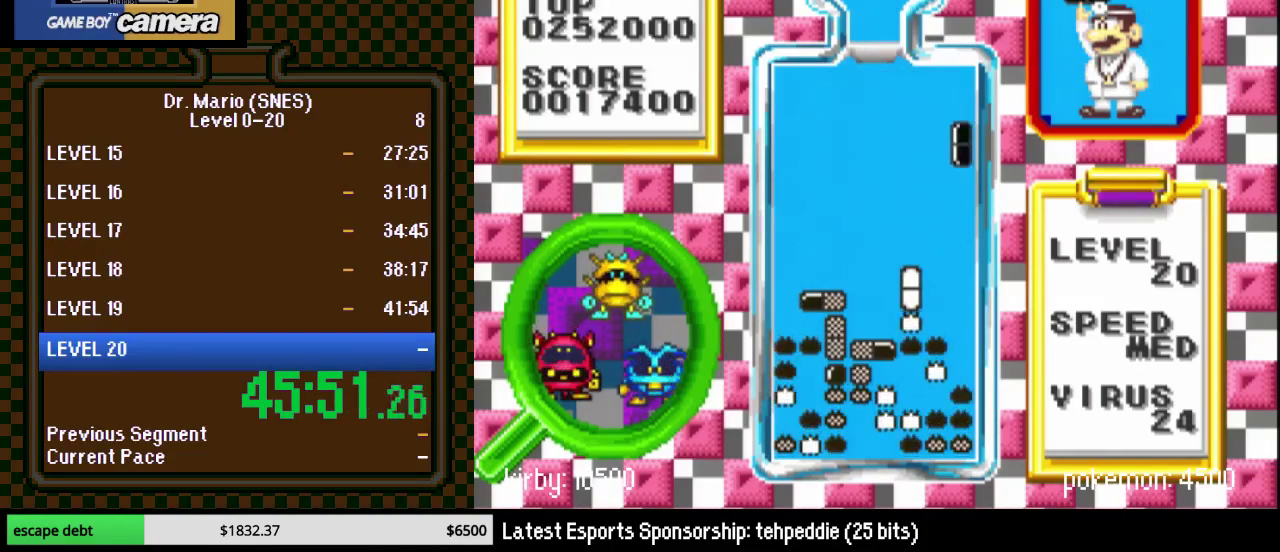
{"buttons": [], "events": [[417, "DPAD_DOWN", "up"]]}
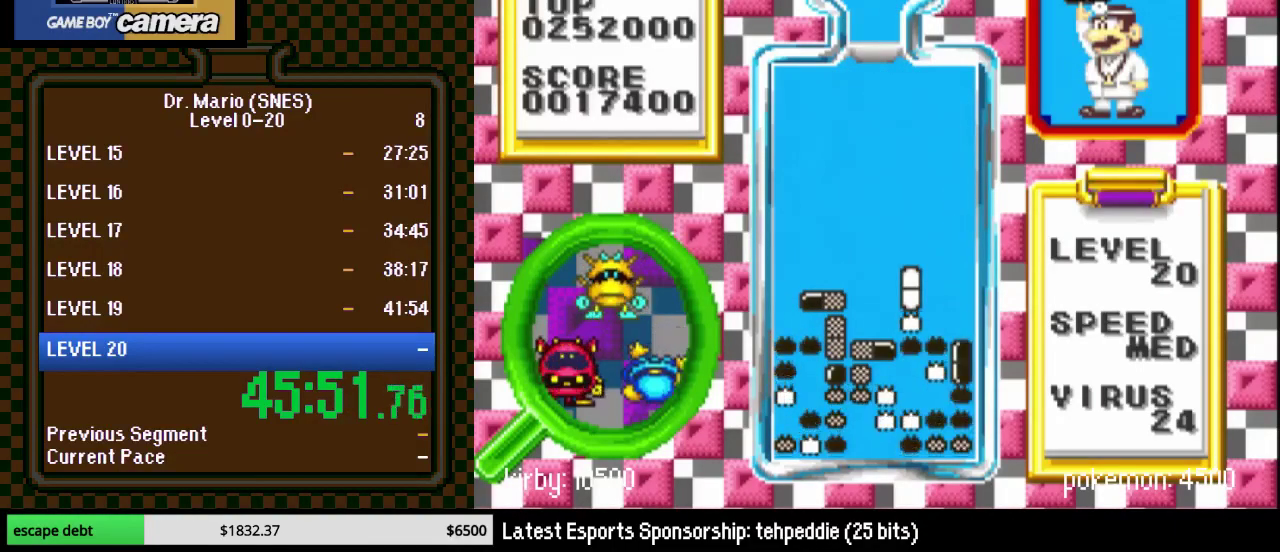
{"buttons": ["DPAD_RIGHT"], "events": [[167, "DPAD_RIGHT", "down"]]}
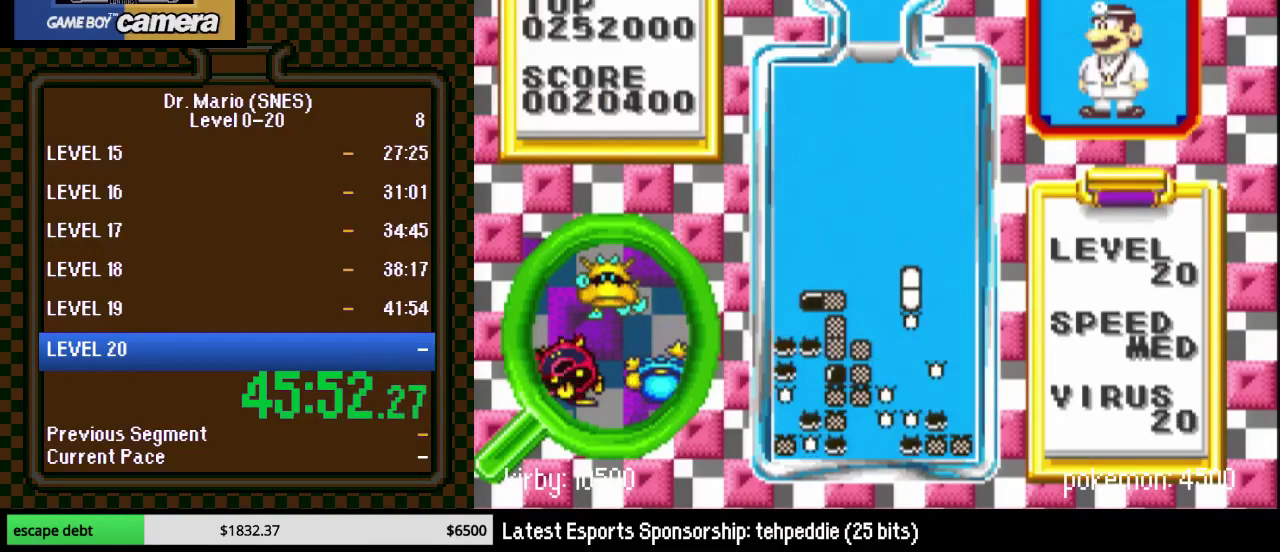
{"buttons": ["DPAD_LEFT"], "events": [[283, "DPAD_RIGHT", "up"], [417, "DPAD_LEFT", "down"]]}
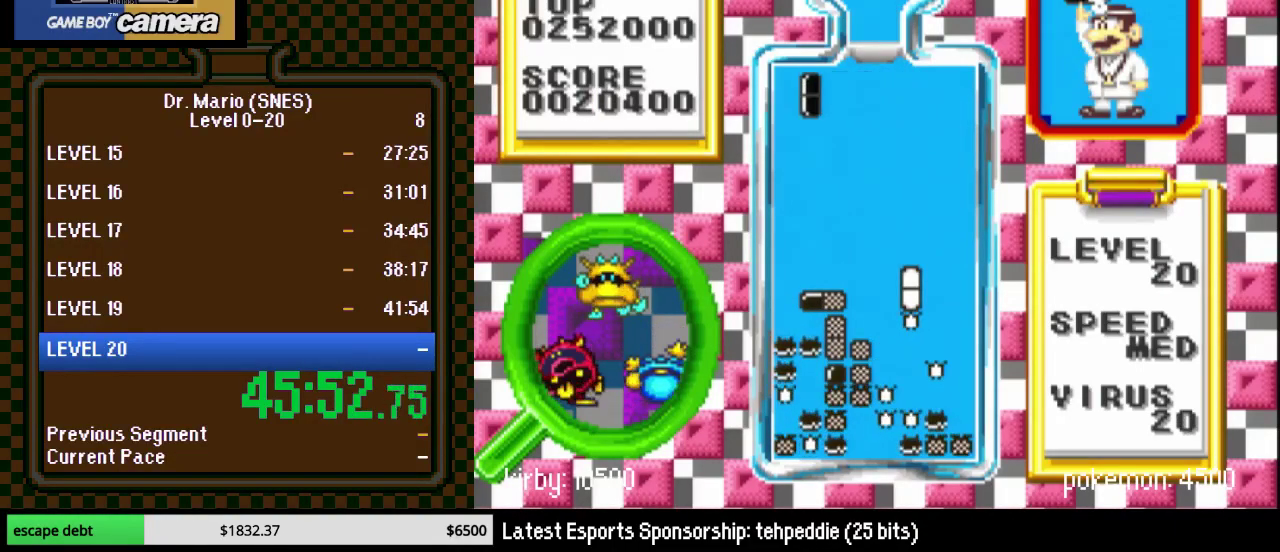
{"buttons": ["DPAD_DOWN"], "events": [[33, "Y", "down"], [167, "DPAD_LEFT", "up"], [183, "Y", "up"], [250, "DPAD_DOWN", "down"]]}
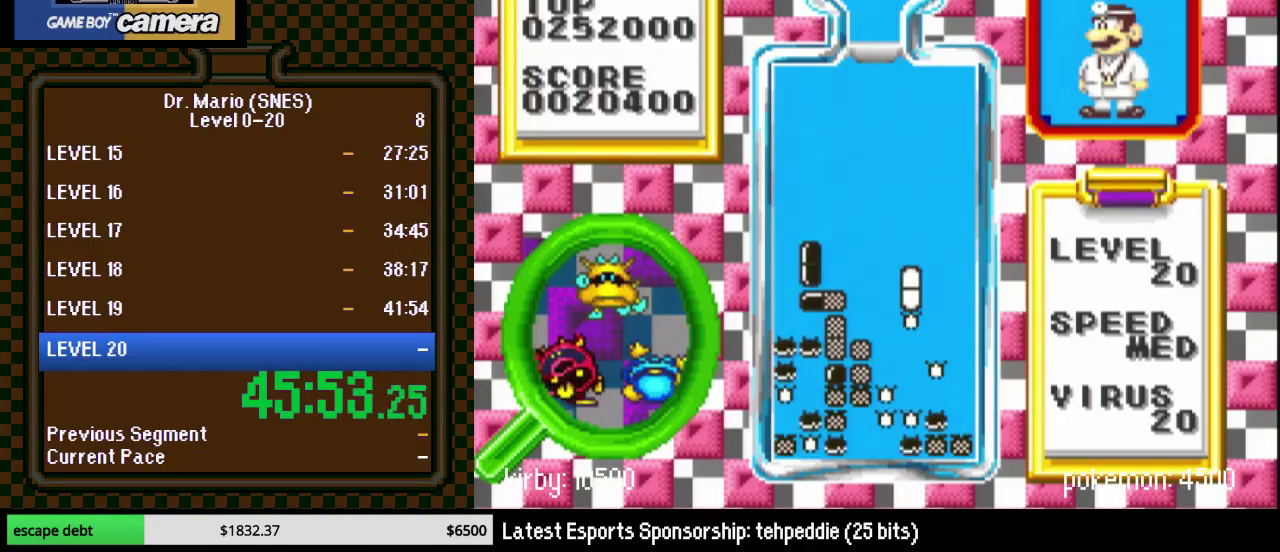
{"buttons": ["DPAD_LEFT"], "events": [[67, "DPAD_LEFT", "down"], [217, "DPAD_LEFT", "up"], [250, "DPAD_DOWN", "up"], [450, "DPAD_LEFT", "down"]]}
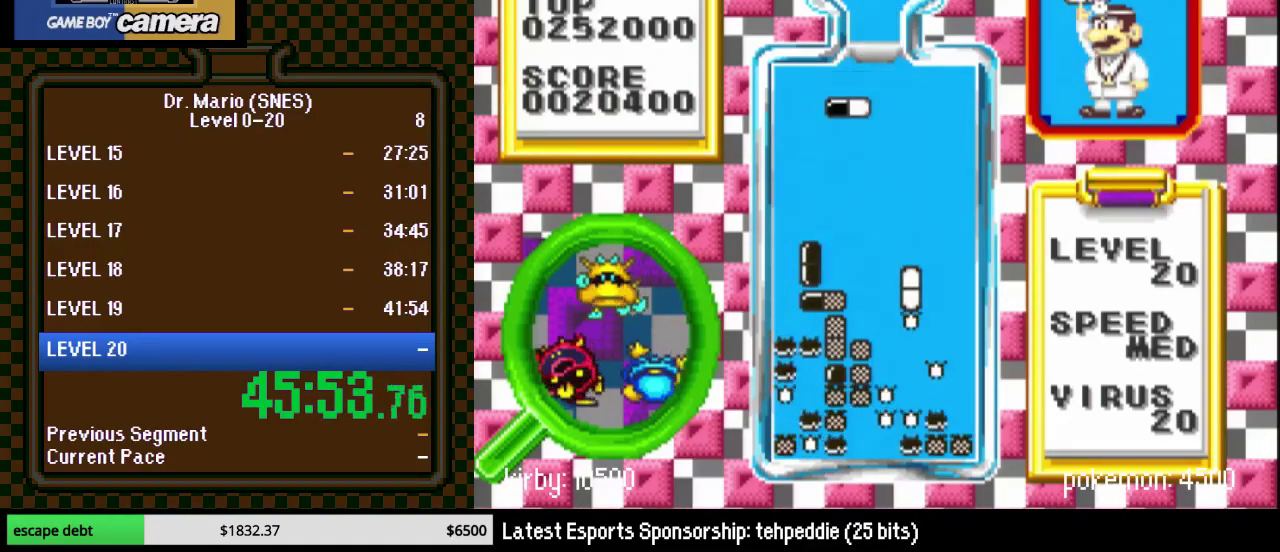
{"buttons": ["B", "DPAD_RIGHT"], "events": [[67, "DPAD_LEFT", "up"], [283, "DPAD_RIGHT", "down"], [383, "DPAD_RIGHT", "up"], [433, "B", "down"], [500, "DPAD_RIGHT", "down"]]}
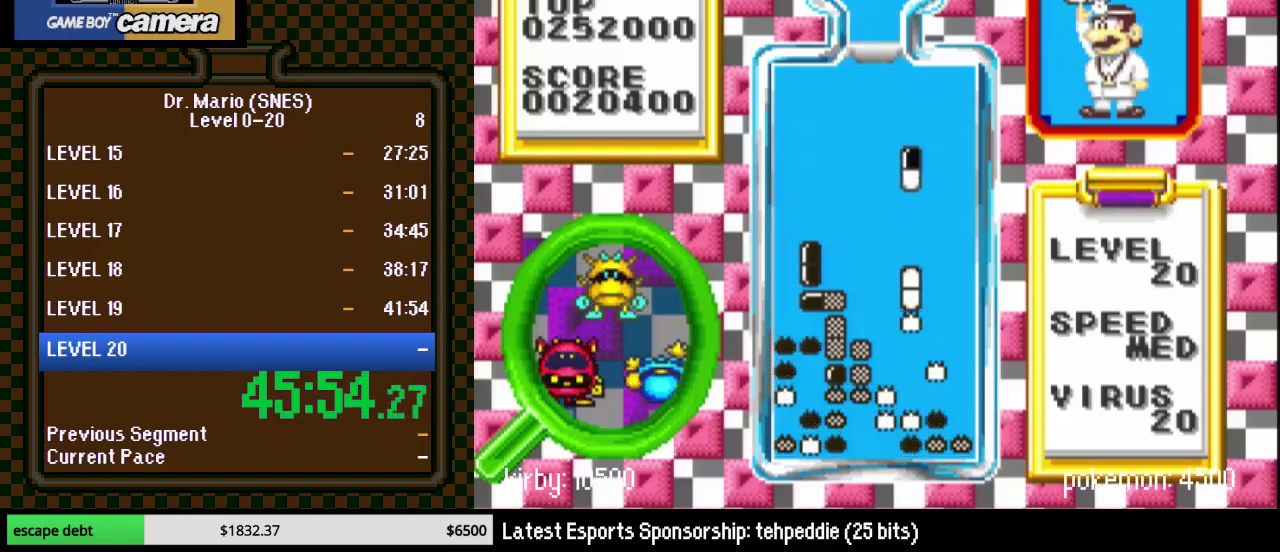
{"buttons": ["DPAD_DOWN"], "events": [[100, "DPAD_RIGHT", "up"], [133, "B", "up"], [183, "DPAD_RIGHT", "down"], [317, "DPAD_RIGHT", "up"], [383, "DPAD_DOWN", "down"]]}
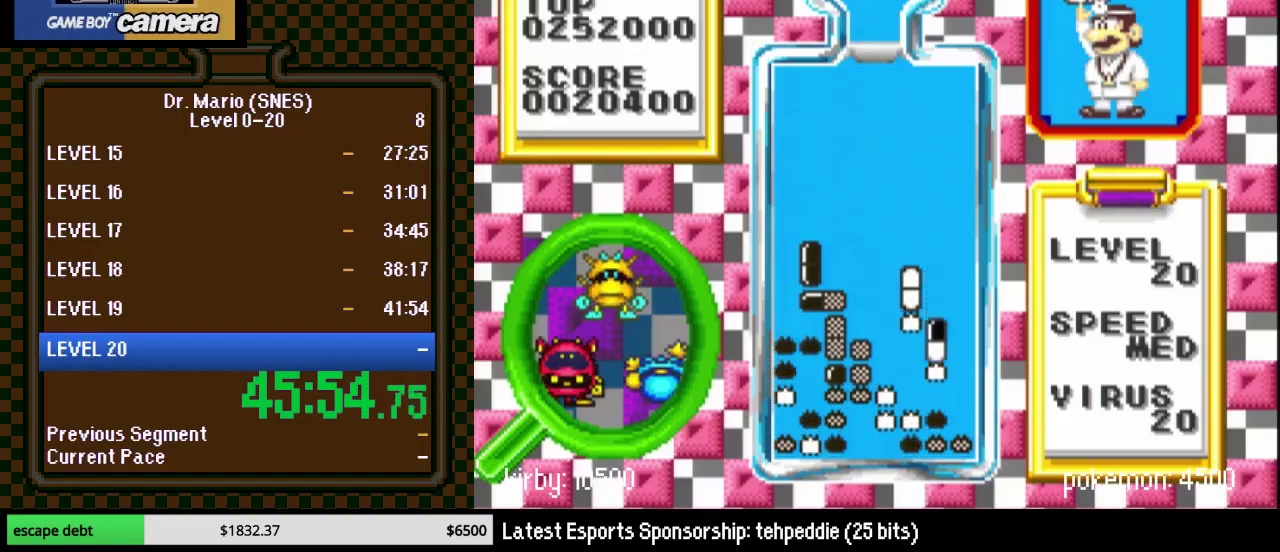
{"buttons": ["B"], "events": [[67, "DPAD_DOWN", "up"], [117, "DPAD_RIGHT", "down"], [250, "DPAD_RIGHT", "up"], [433, "B", "down"]]}
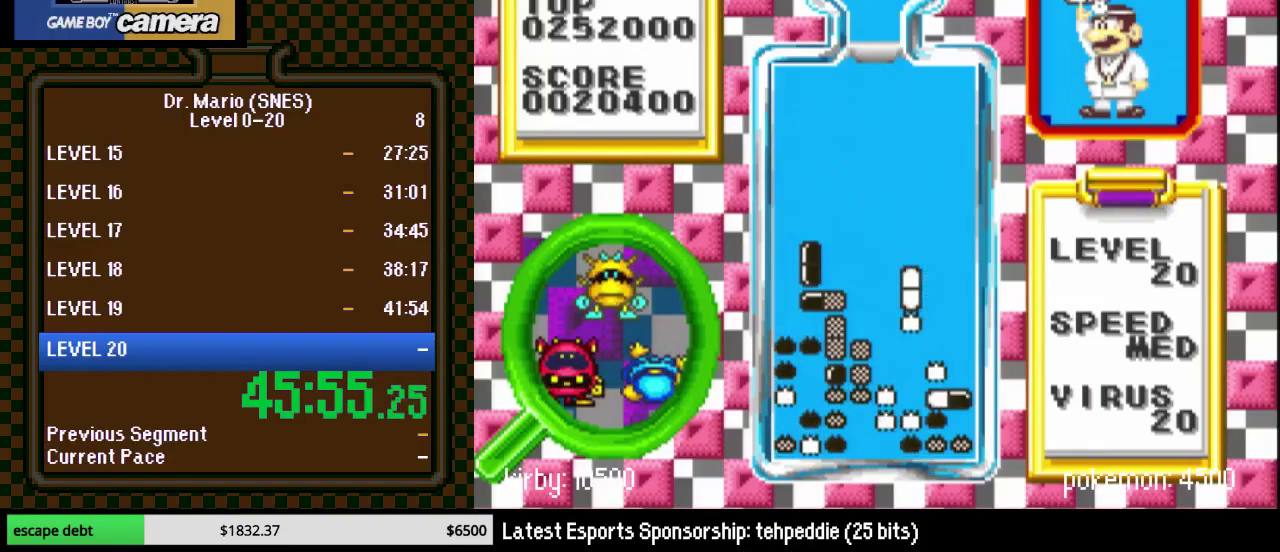
{"buttons": [], "events": [[133, "B", "up"]]}
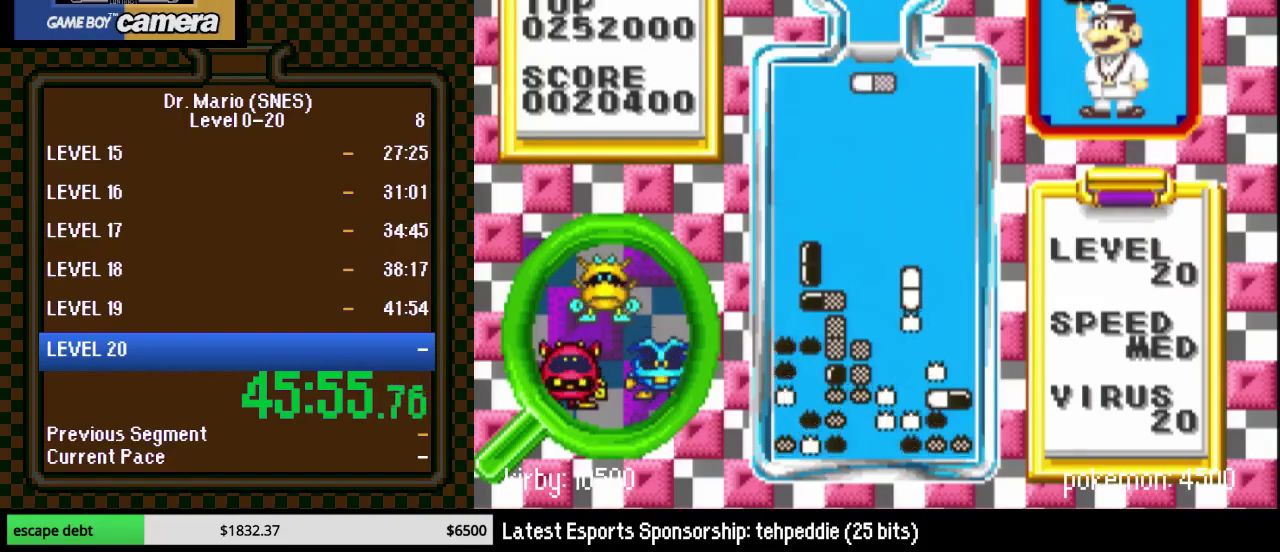
{"buttons": ["DPAD_LEFT"], "events": [[100, "DPAD_RIGHT", "down"], [167, "DPAD_RIGHT", "up"], [283, "DPAD_RIGHT", "down"], [333, "DPAD_RIGHT", "up"], [500, "DPAD_LEFT", "down"]]}
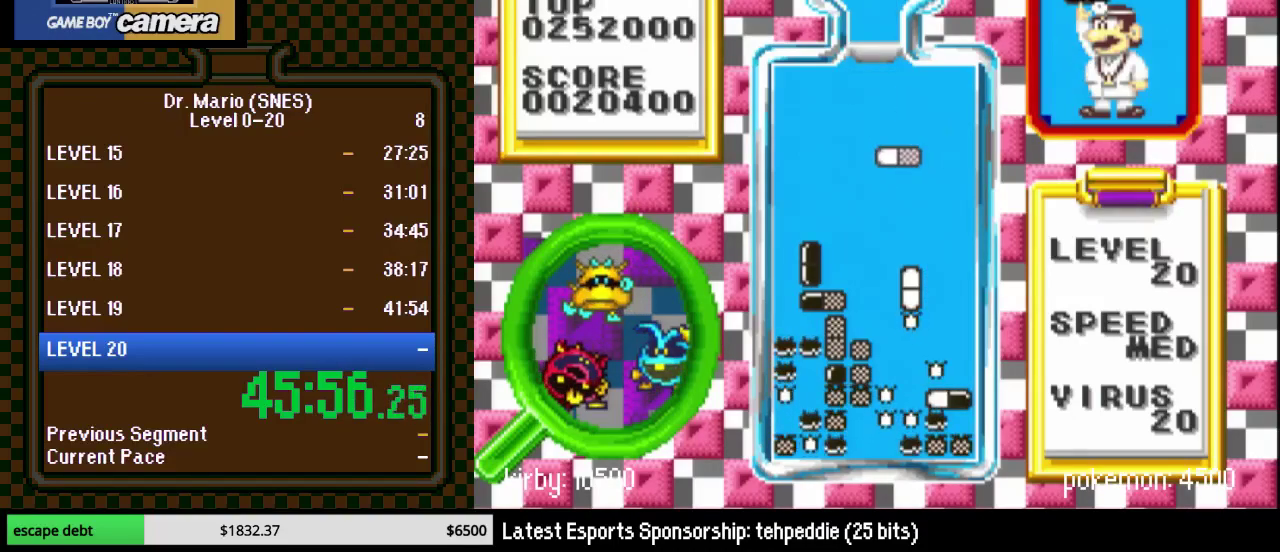
{"buttons": [], "events": [[133, "DPAD_LEFT", "up"], [183, "DPAD_LEFT", "down"], [317, "DPAD_LEFT", "up"], [367, "B", "down"], [467, "B", "up"]]}
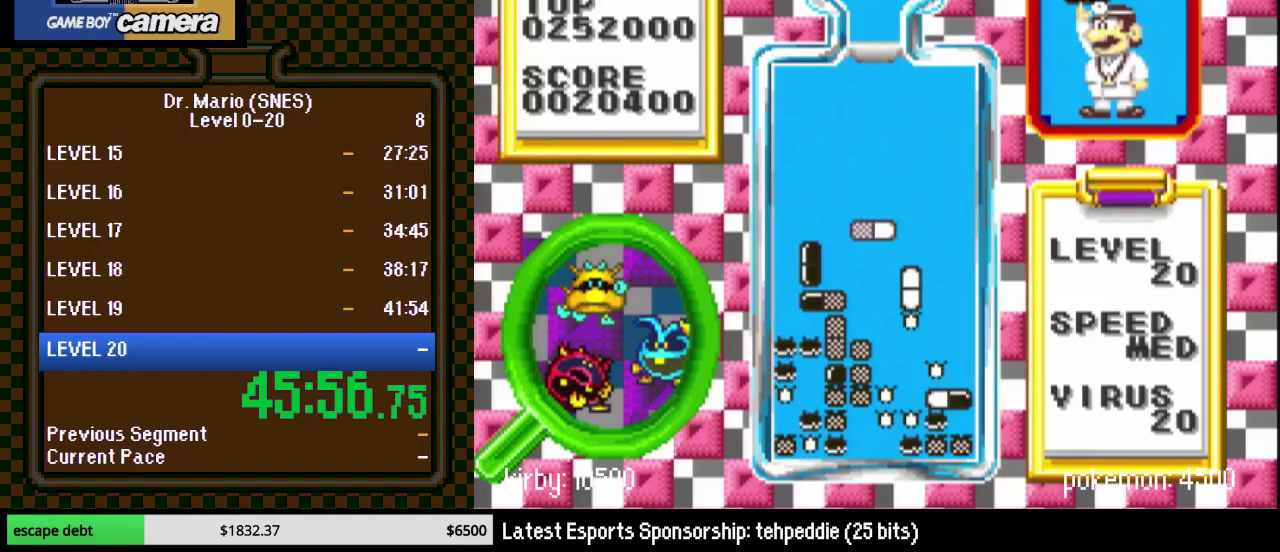
{"buttons": [], "events": [[67, "B", "down"], [133, "DPAD_DOWN", "down"], [183, "B", "up"], [333, "DPAD_DOWN", "up"]]}
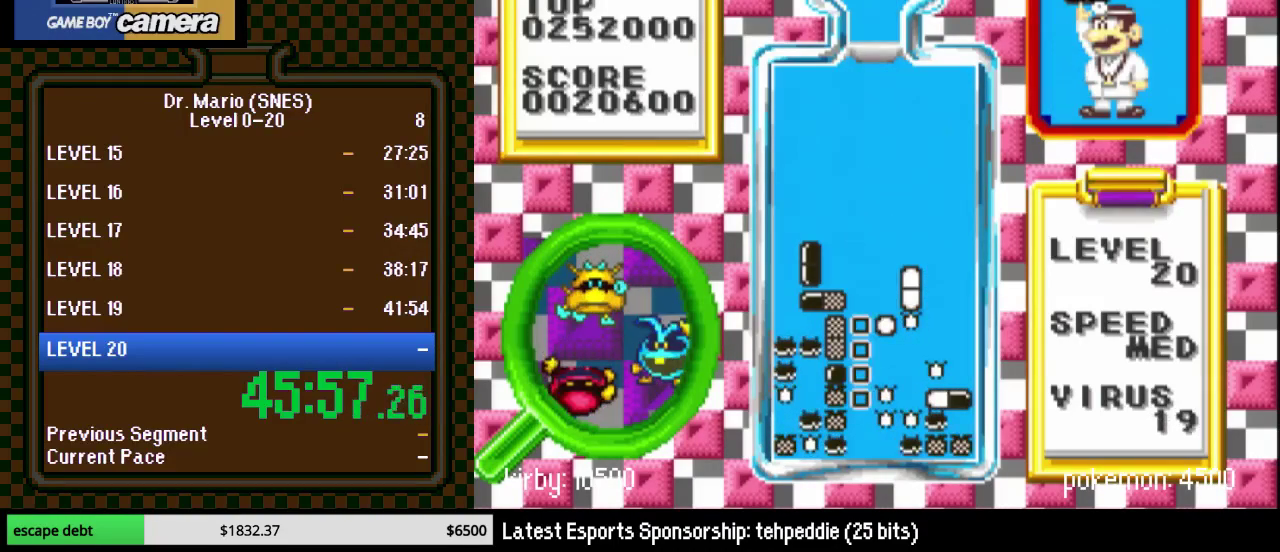
{"buttons": [], "events": []}
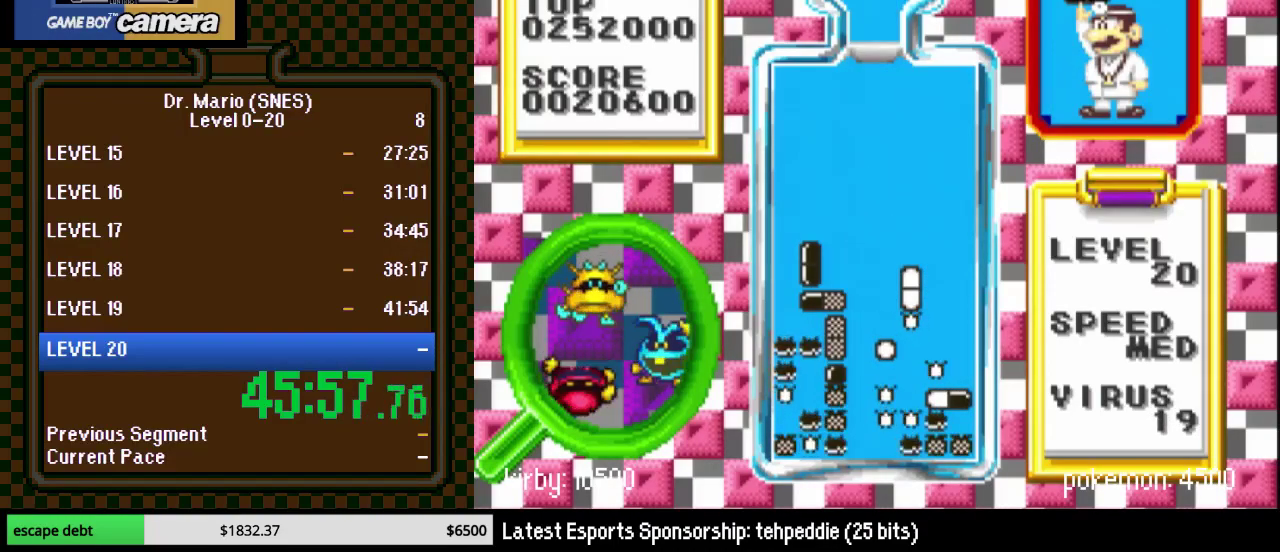
{"buttons": ["DPAD_LEFT"], "events": [[250, "DPAD_LEFT", "down"]]}
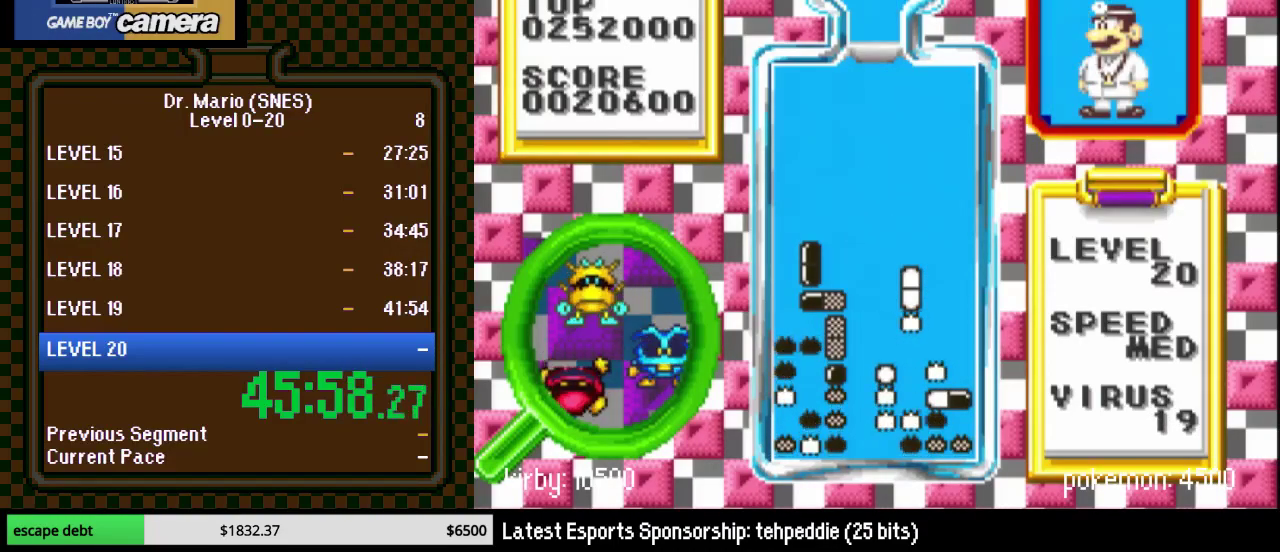
{"buttons": ["DPAD_LEFT"], "events": [[183, "DPAD_LEFT", "up"], [250, "DPAD_LEFT", "down"], [317, "Y", "down"], [483, "Y", "up"]]}
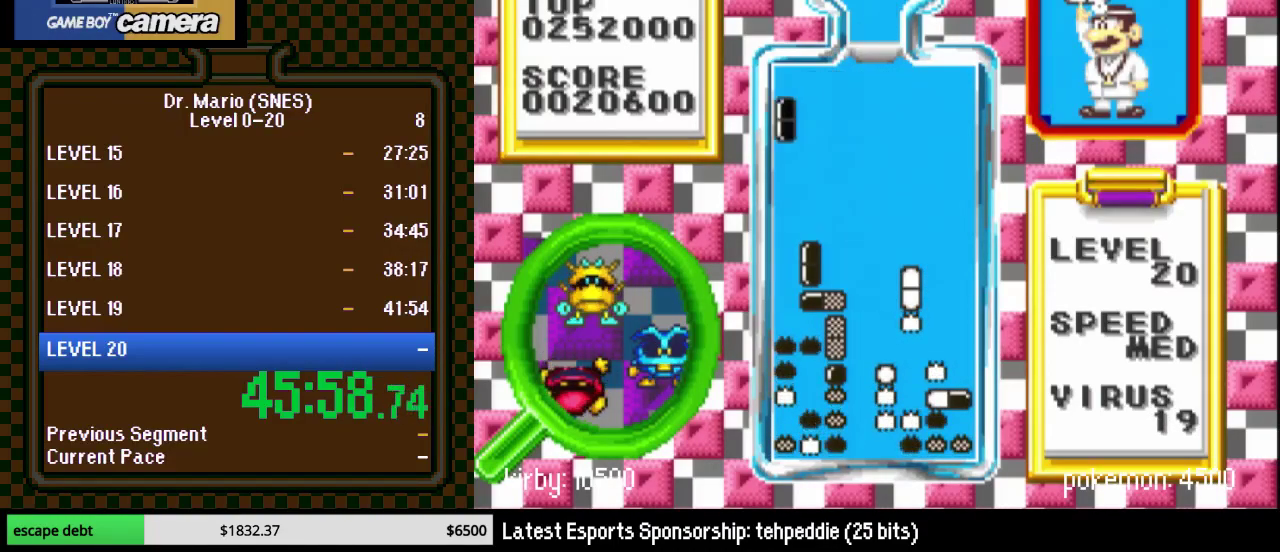
{"buttons": [], "events": [[233, "DPAD_LEFT", "up"], [267, "DPAD_DOWN", "down"], [383, "DPAD_DOWN", "up"]]}
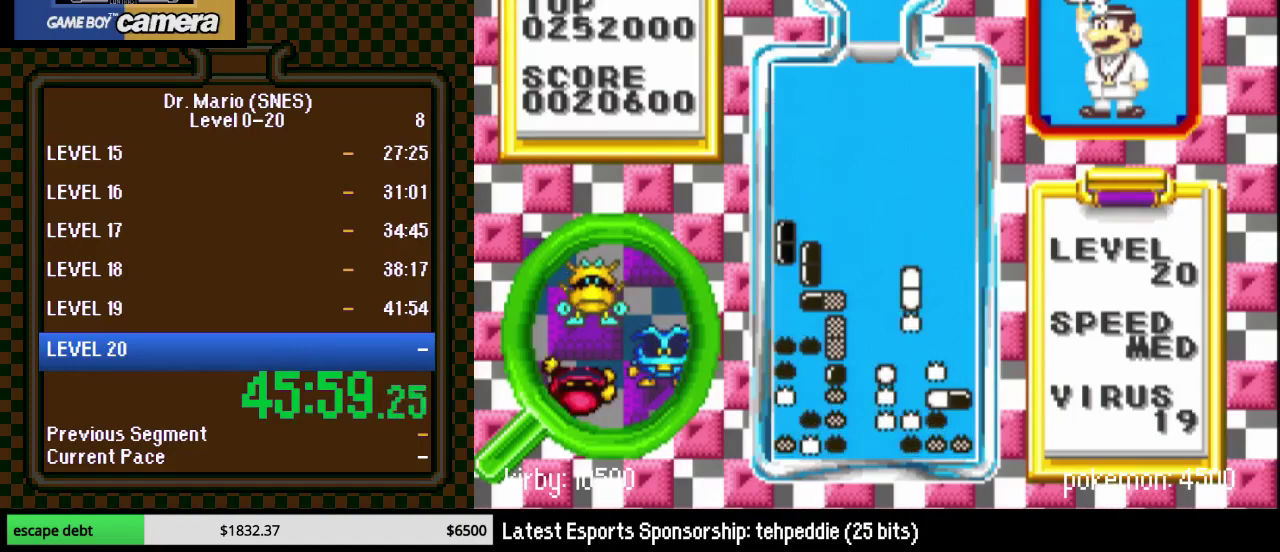
{"buttons": ["B"], "events": [[483, "B", "down"]]}
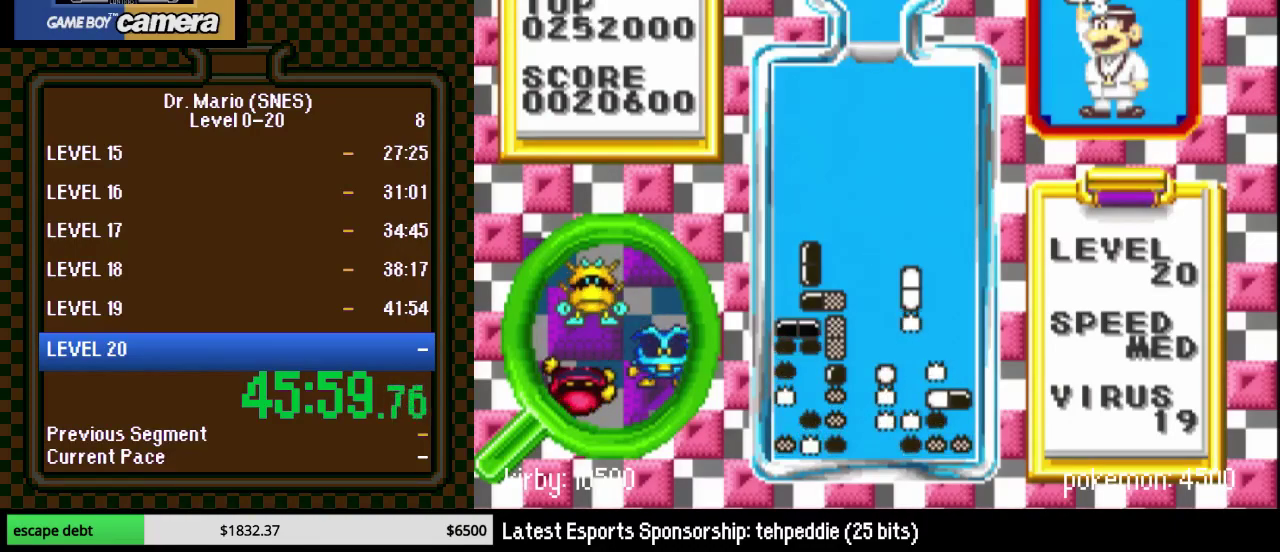
{"buttons": ["DPAD_RIGHT"], "events": [[200, "B", "up"], [300, "DPAD_RIGHT", "down"]]}
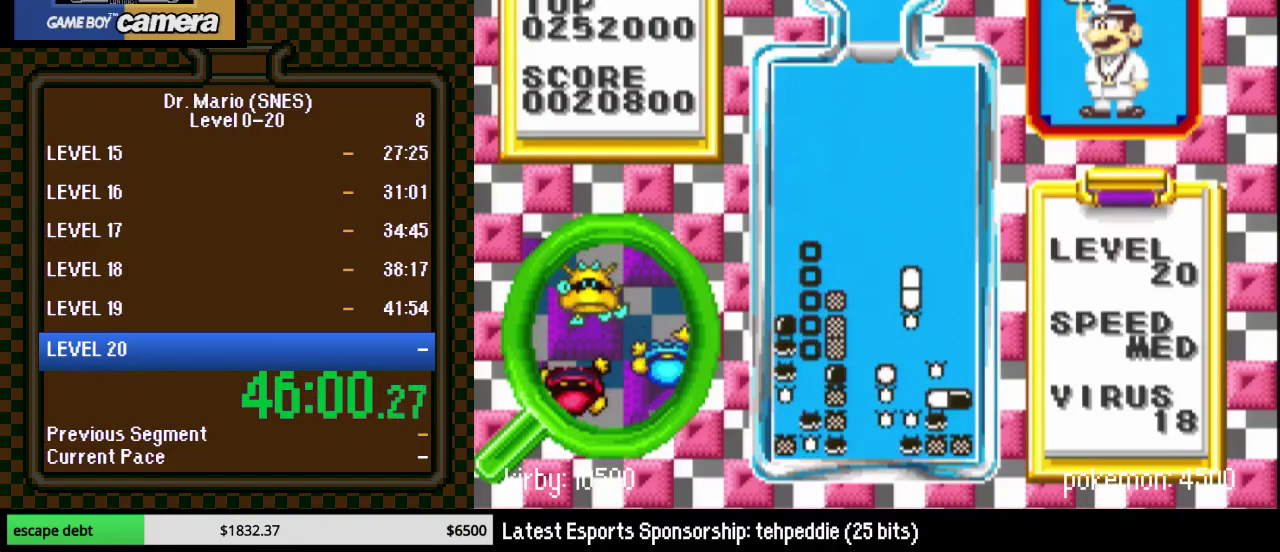
{"buttons": ["DPAD_RIGHT"], "events": [[83, "DPAD_RIGHT", "up"], [117, "DPAD_DOWN", "down"], [150, "DPAD_LEFT", "down"], [283, "DPAD_LEFT", "up"], [300, "DPAD_DOWN", "up"], [333, "DPAD_RIGHT", "down"]]}
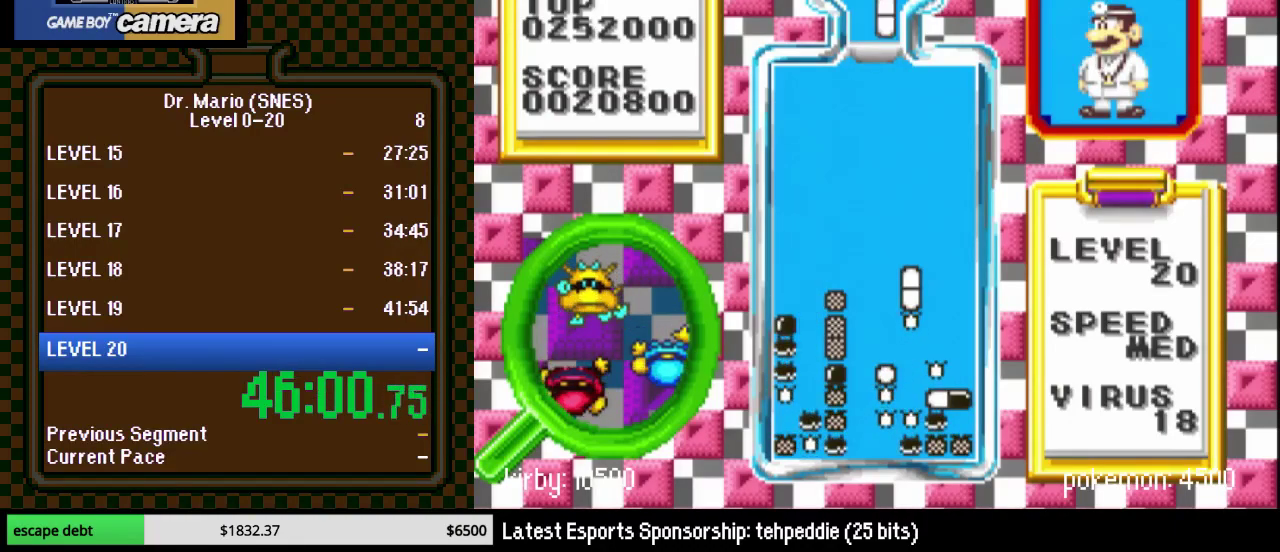
{"buttons": ["DPAD_DOWN"], "events": [[50, "DPAD_RIGHT", "up"], [150, "Y", "down"], [250, "DPAD_DOWN", "down"], [333, "Y", "up"]]}
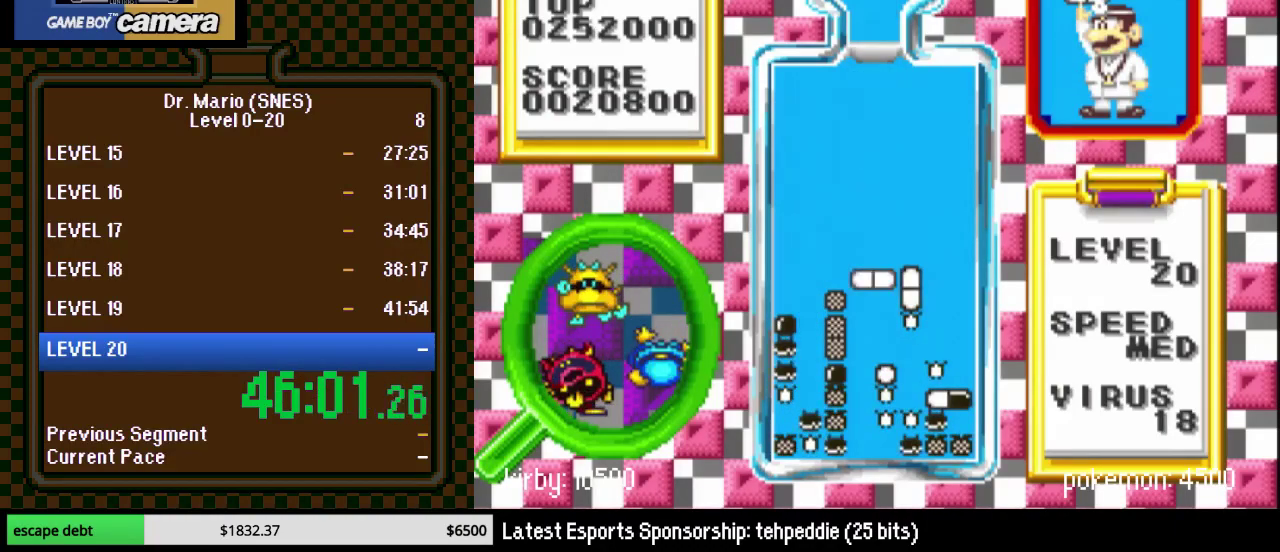
{"buttons": ["DPAD_RIGHT"], "events": [[17, "B", "down"], [17, "DPAD_DOWN", "up"], [183, "B", "up"], [500, "DPAD_RIGHT", "down"]]}
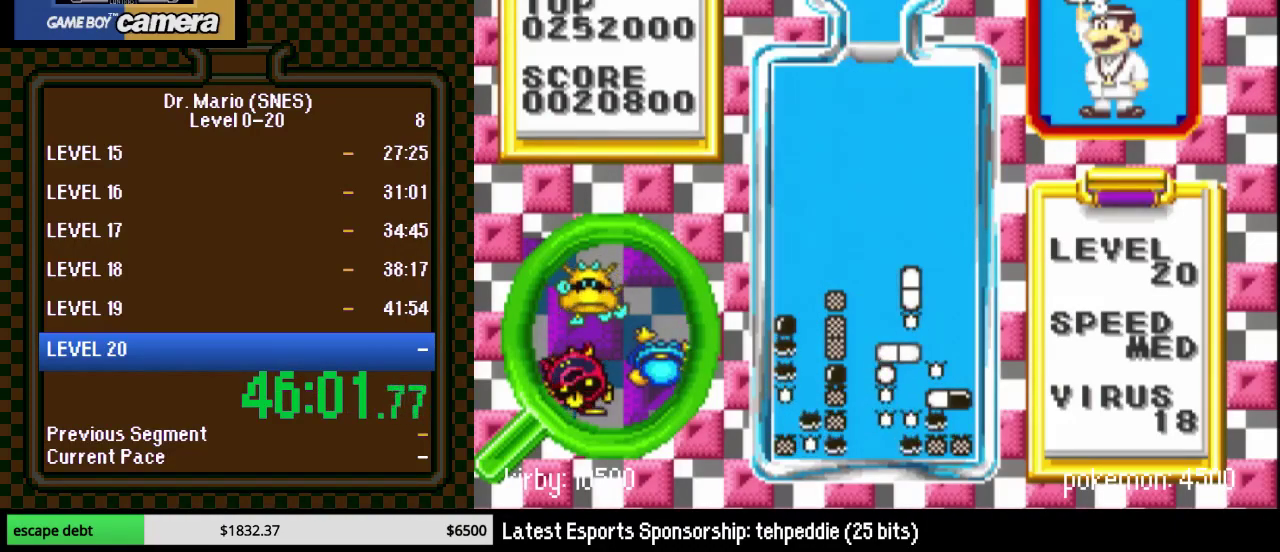
{"buttons": [], "events": [[117, "DPAD_RIGHT", "up"]]}
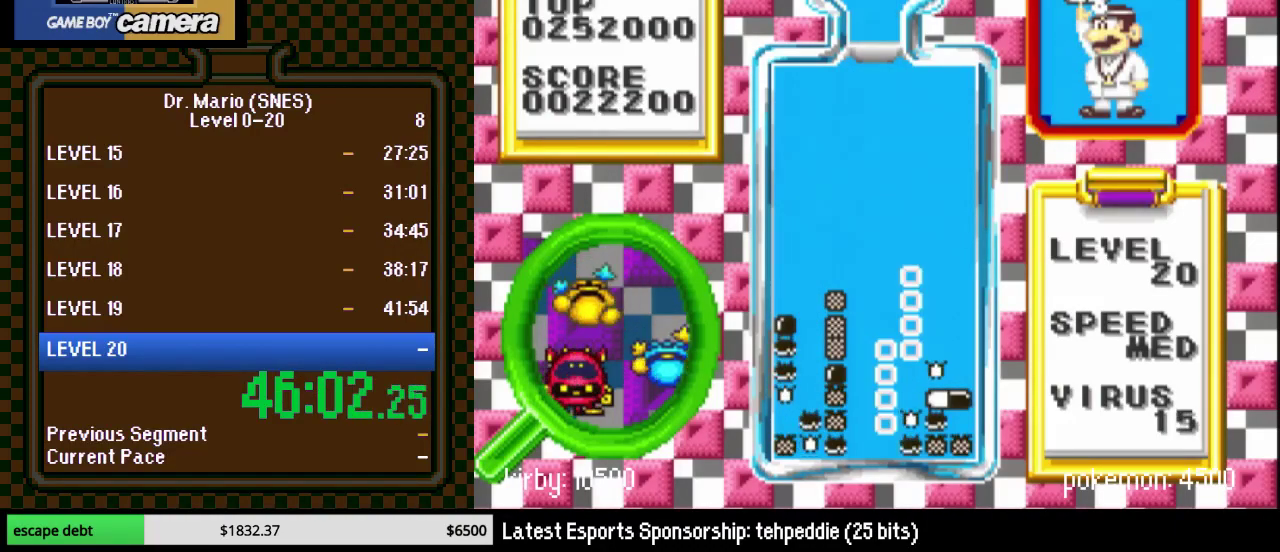
{"buttons": ["DPAD_RIGHT"], "events": [[450, "DPAD_RIGHT", "down"]]}
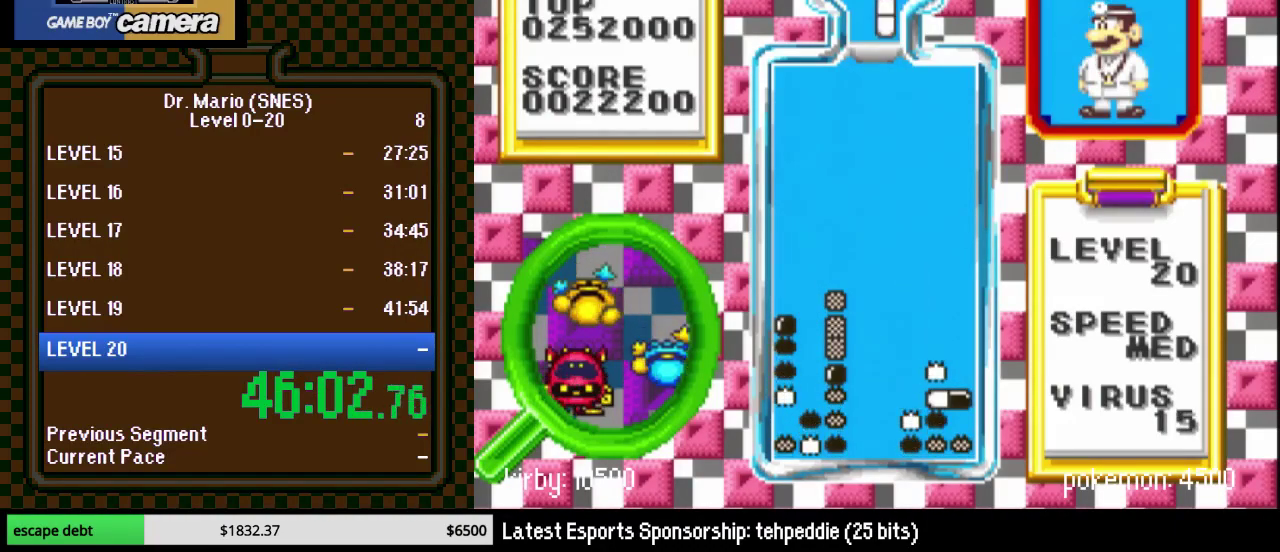
{"buttons": [], "events": [[83, "DPAD_RIGHT", "up"], [167, "DPAD_RIGHT", "down"], [267, "DPAD_RIGHT", "up"], [333, "DPAD_RIGHT", "down"], [400, "DPAD_RIGHT", "up"]]}
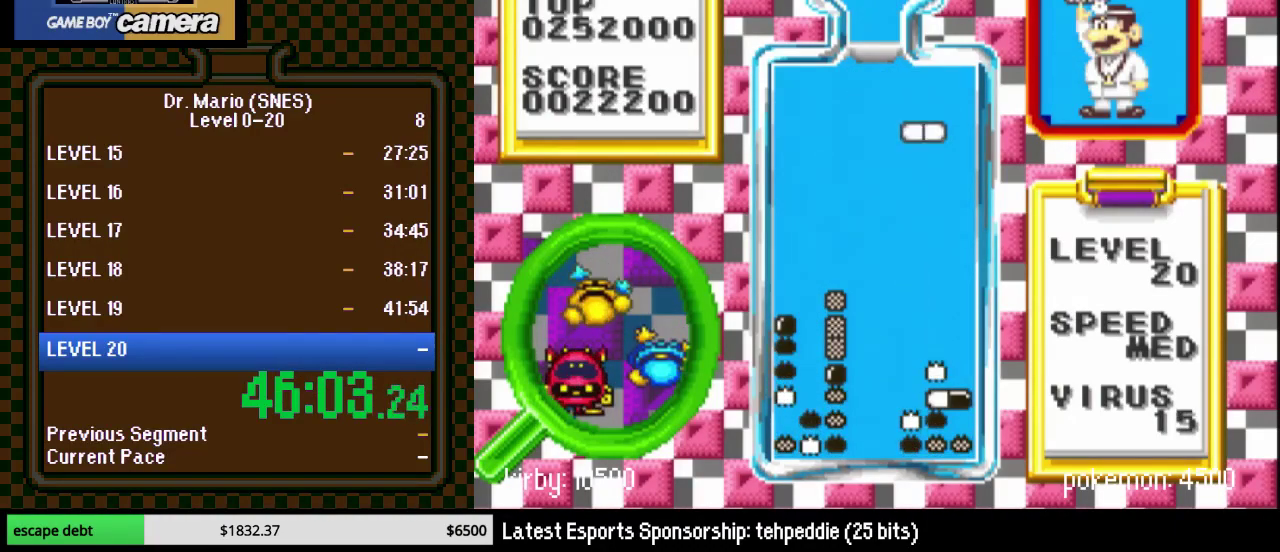
{"buttons": ["DPAD_DOWN"], "events": [[117, "B", "down"], [117, "DPAD_RIGHT", "down"], [200, "DPAD_RIGHT", "up"], [267, "B", "up"], [367, "DPAD_DOWN", "down"]]}
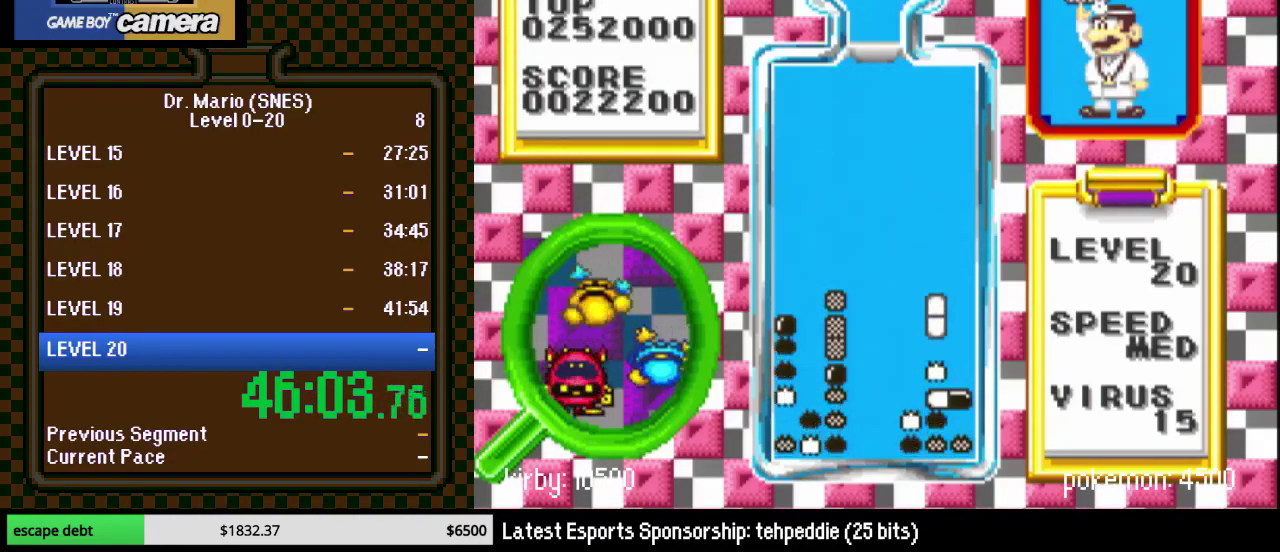
{"buttons": [], "events": [[267, "DPAD_DOWN", "up"]]}
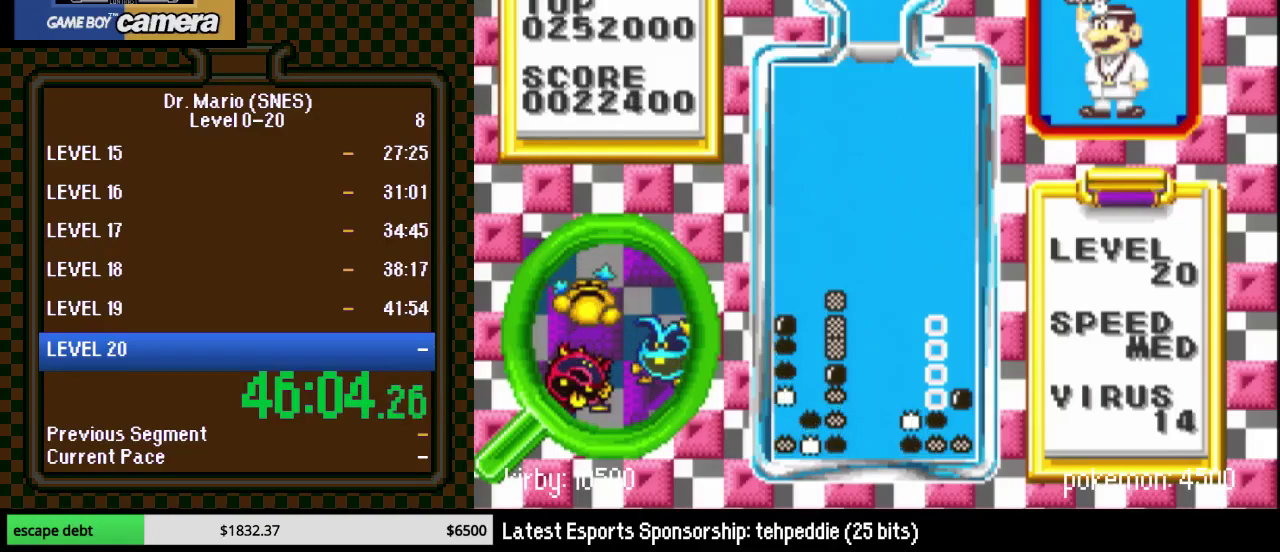
{"buttons": ["DPAD_RIGHT"], "events": [[117, "DPAD_RIGHT", "down"], [300, "DPAD_UP", "down"], [467, "DPAD_UP", "up"]]}